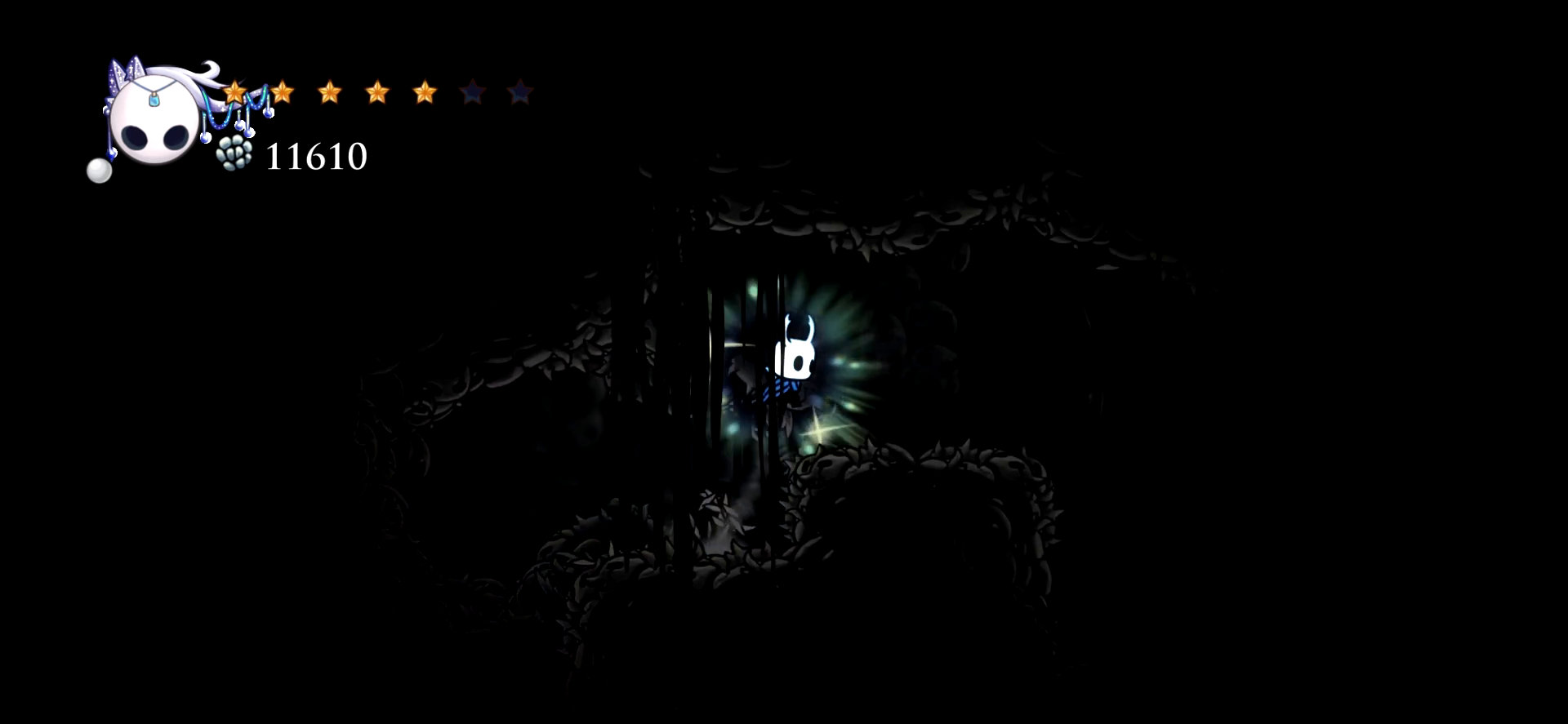
Gameplay with keyboard; each line is a JSON object with the keys held at the frame after it. "events" lists presses ("down") and releases ("up") of "a", "c", "d", "down", "e", "escape", "left", "right", "s", "space", "up", "x" and "z" between this image and that frame as [ms after this image, input, new state], when the widget could be followed in between. No other keys are recorded. Mouse input is not recorded.
{"keys": ["x"], "events": [[17, "space", "up"], [434, "right", "up"]]}
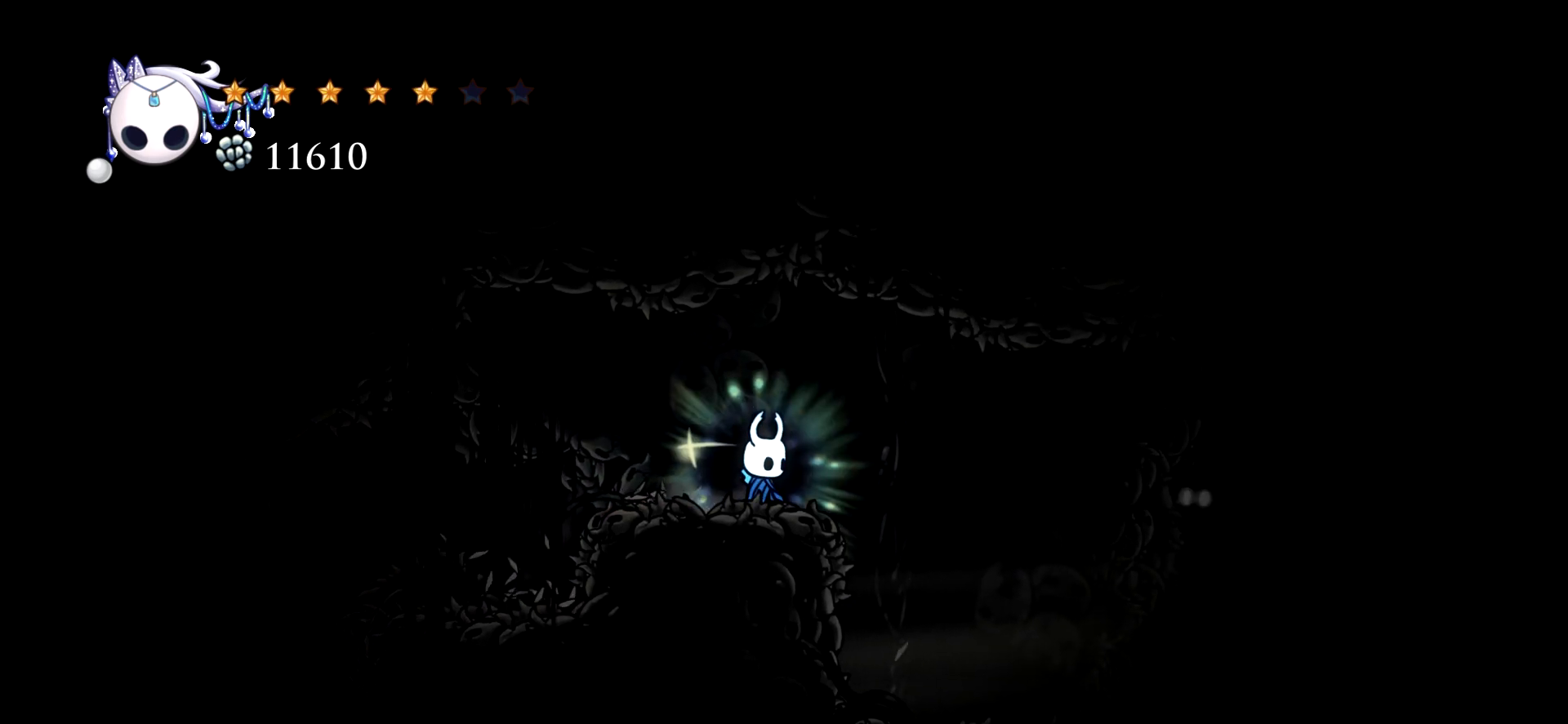
{"keys": ["right", "x"], "events": [[500, "right", "down"]]}
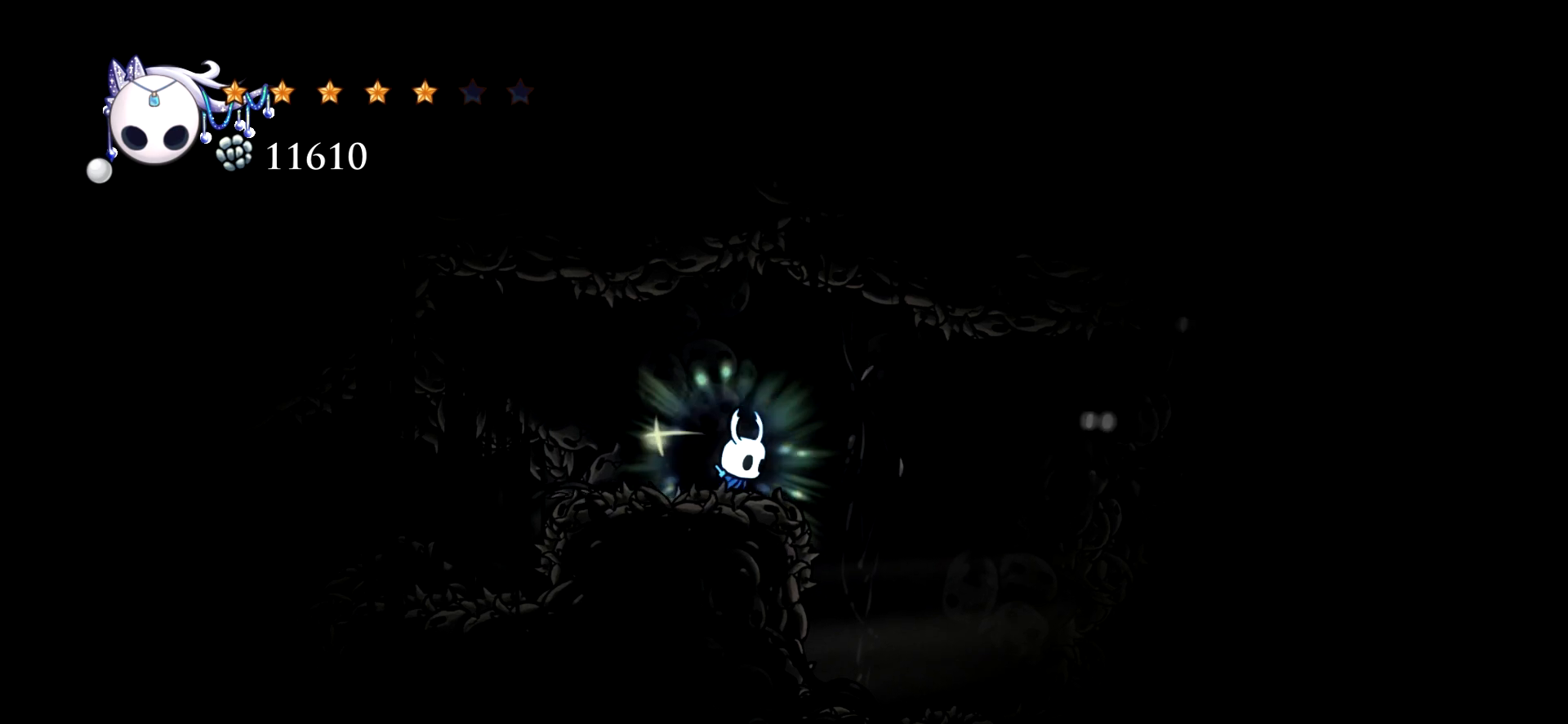
{"keys": ["x"], "events": [[84, "right", "up"]]}
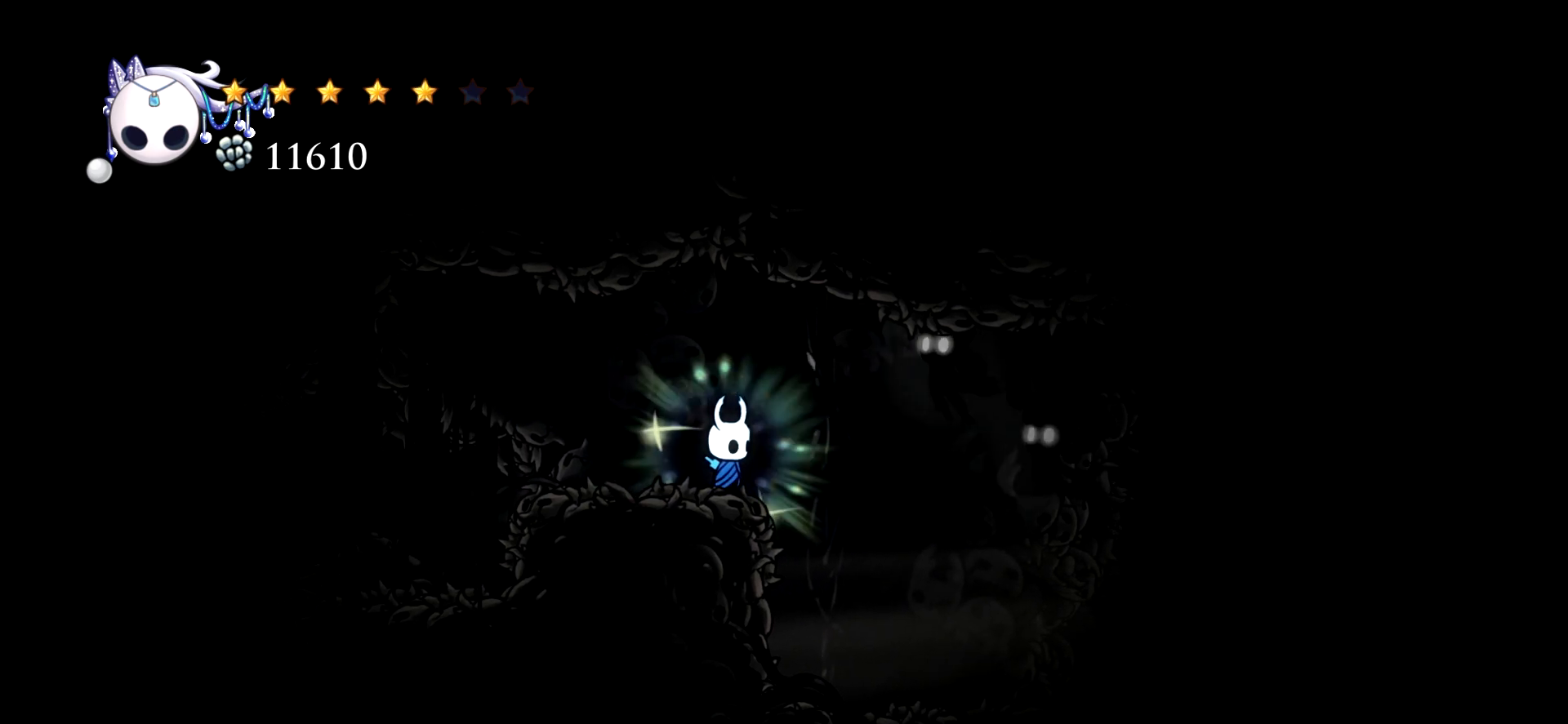
{"keys": [], "events": [[250, "x", "up"]]}
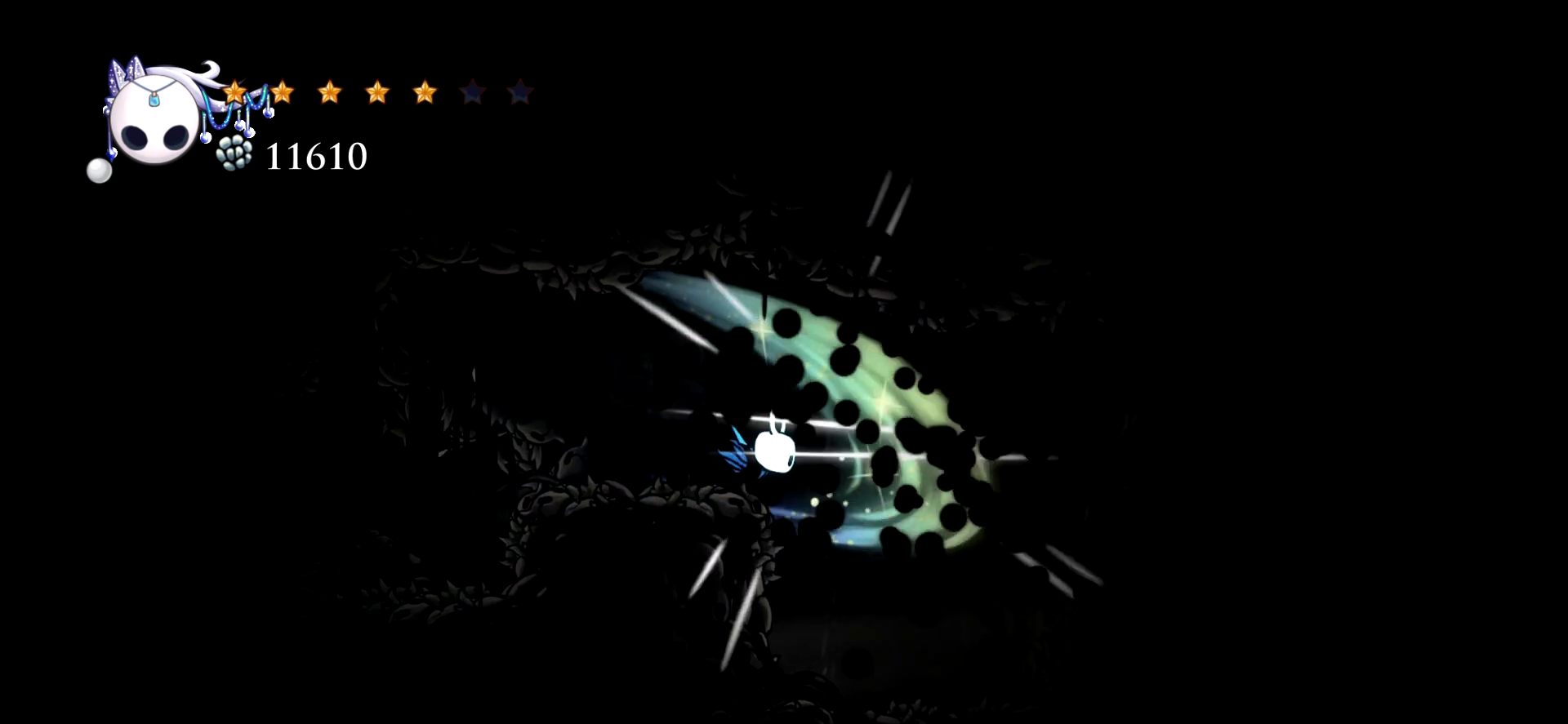
{"keys": ["right", "x"], "events": [[450, "right", "down"], [450, "x", "down"]]}
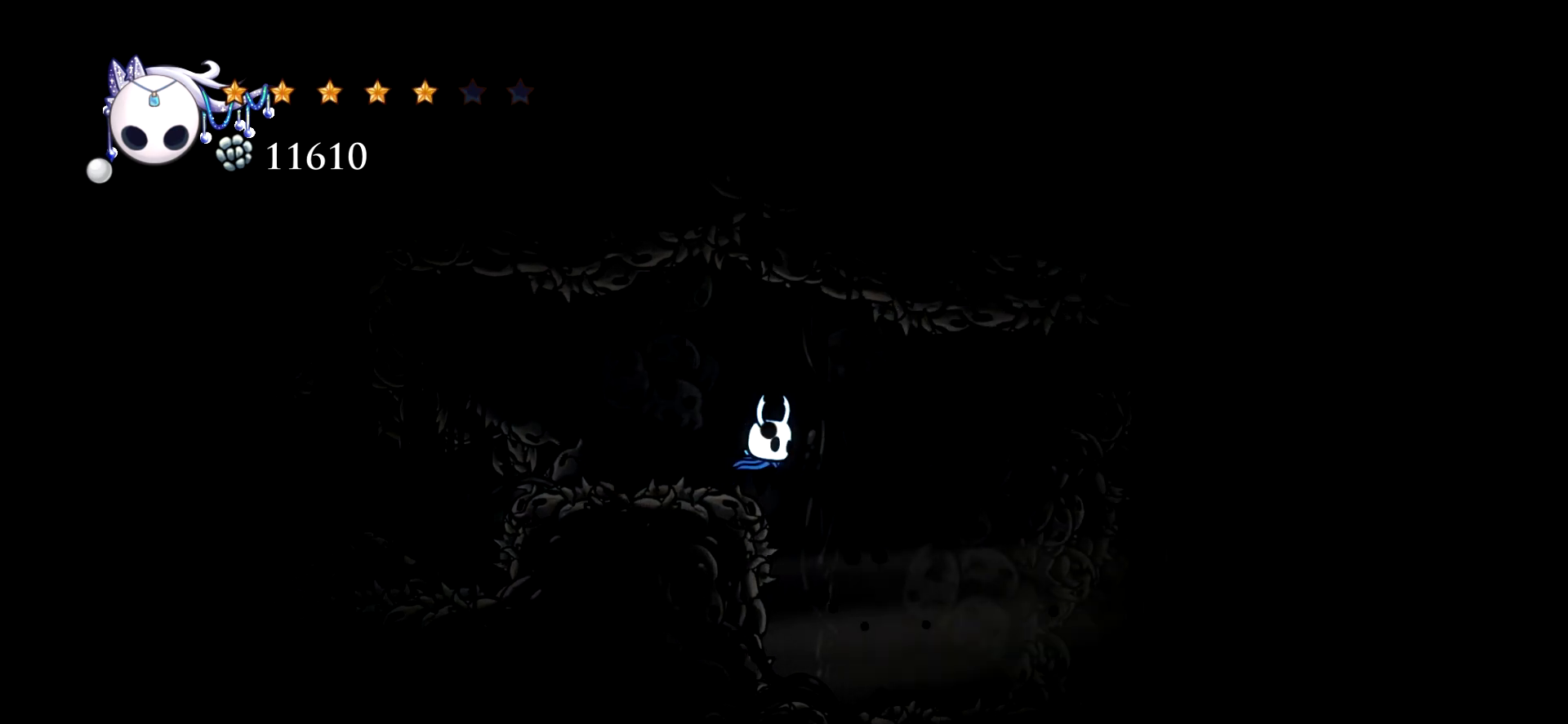
{"keys": ["right", "x"], "events": []}
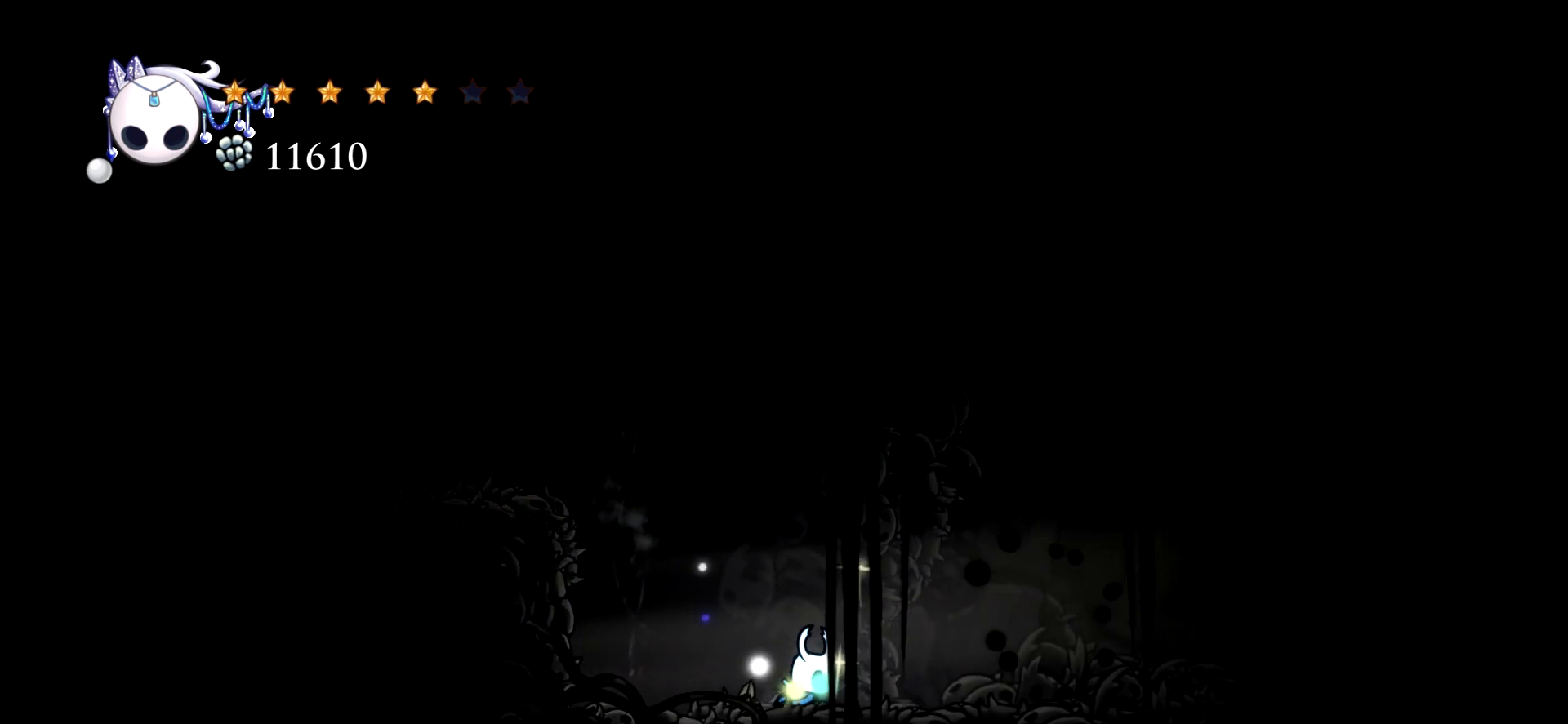
{"keys": ["right", "x"], "events": []}
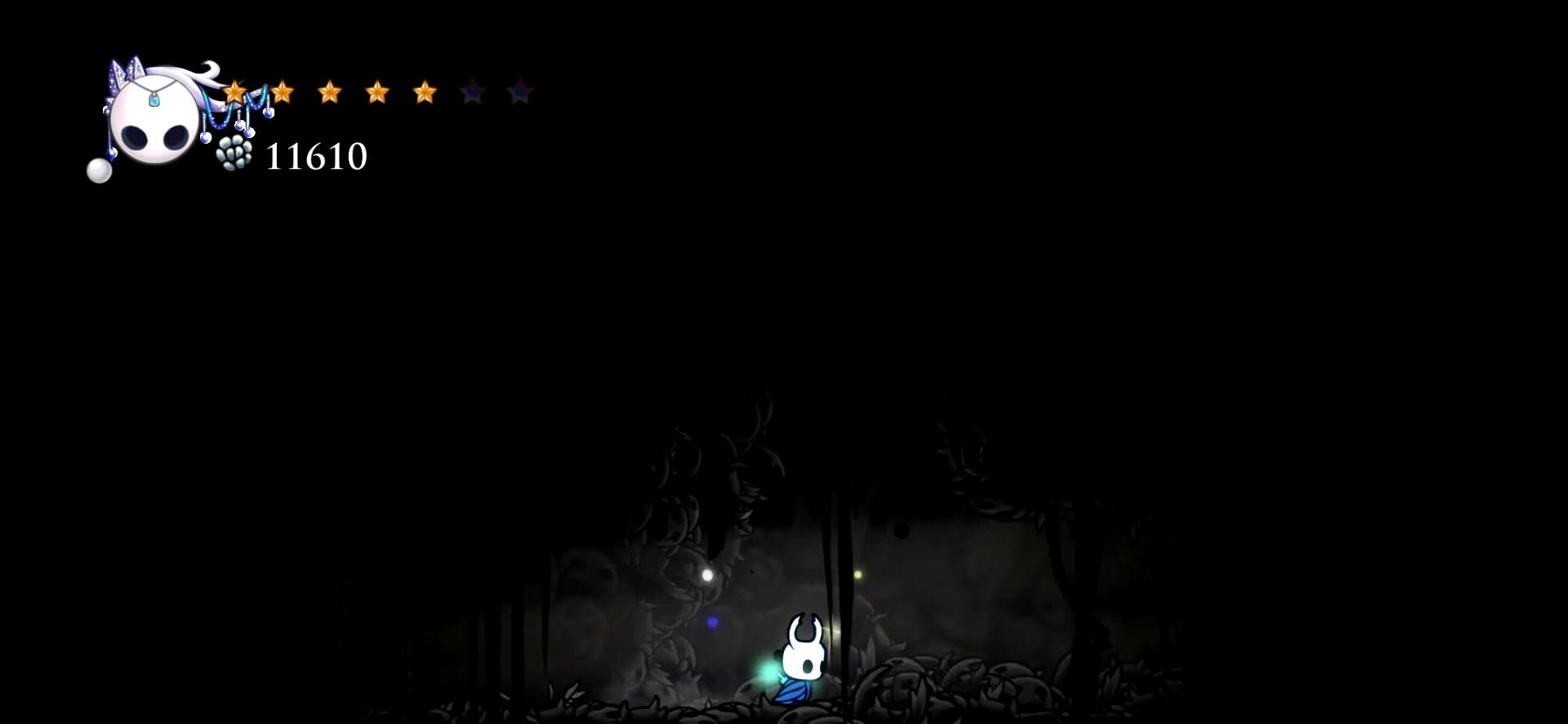
{"keys": ["right", "x"], "events": []}
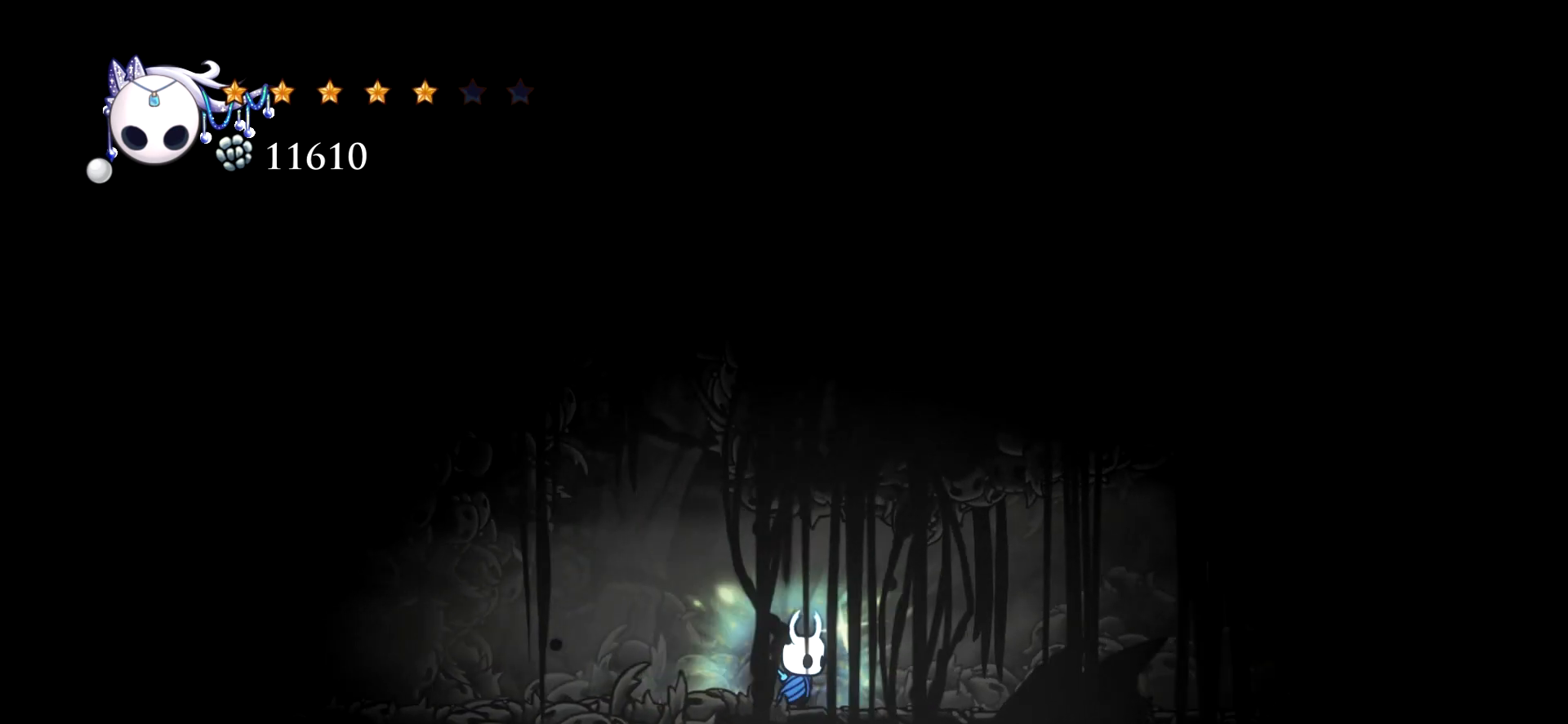
{"keys": ["right", "x"], "events": []}
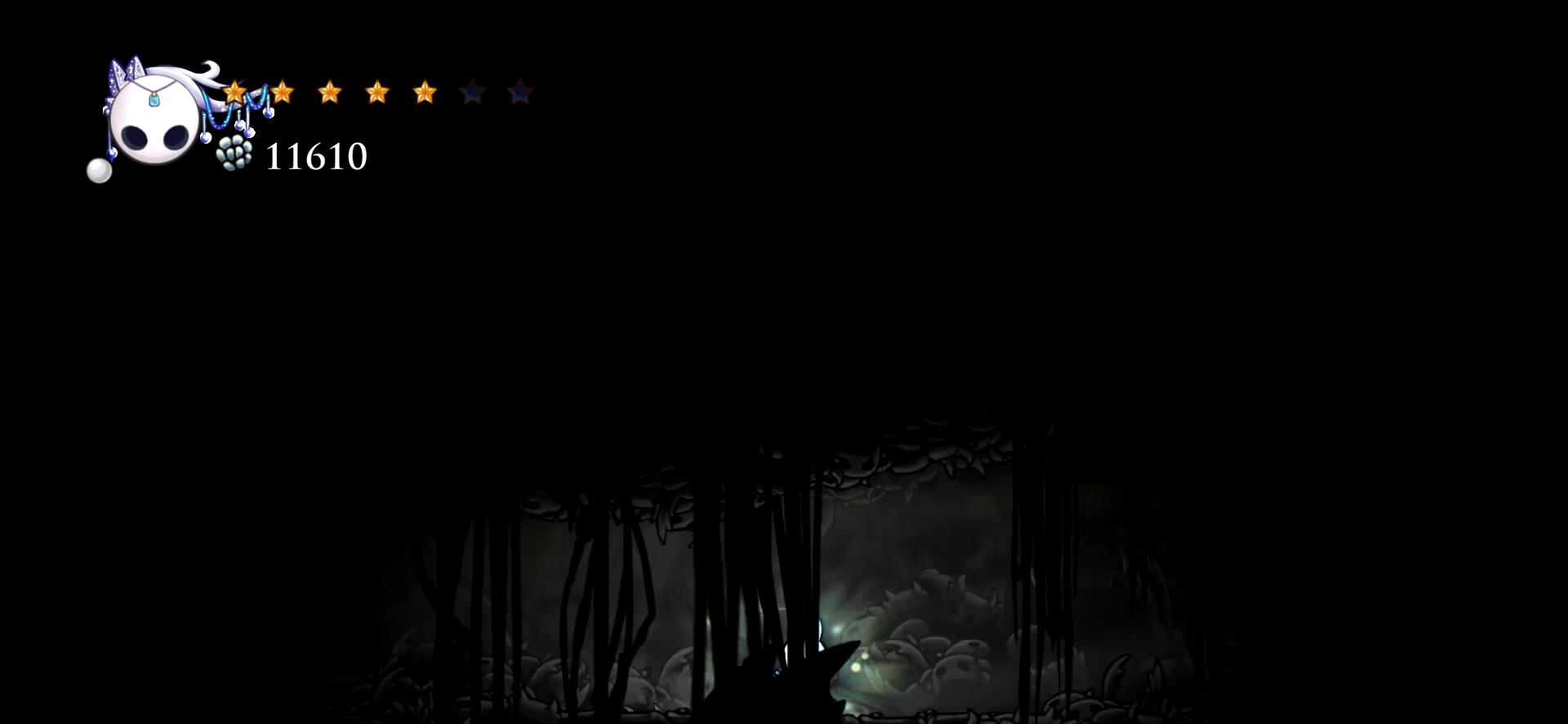
{"keys": ["right", "x"], "events": []}
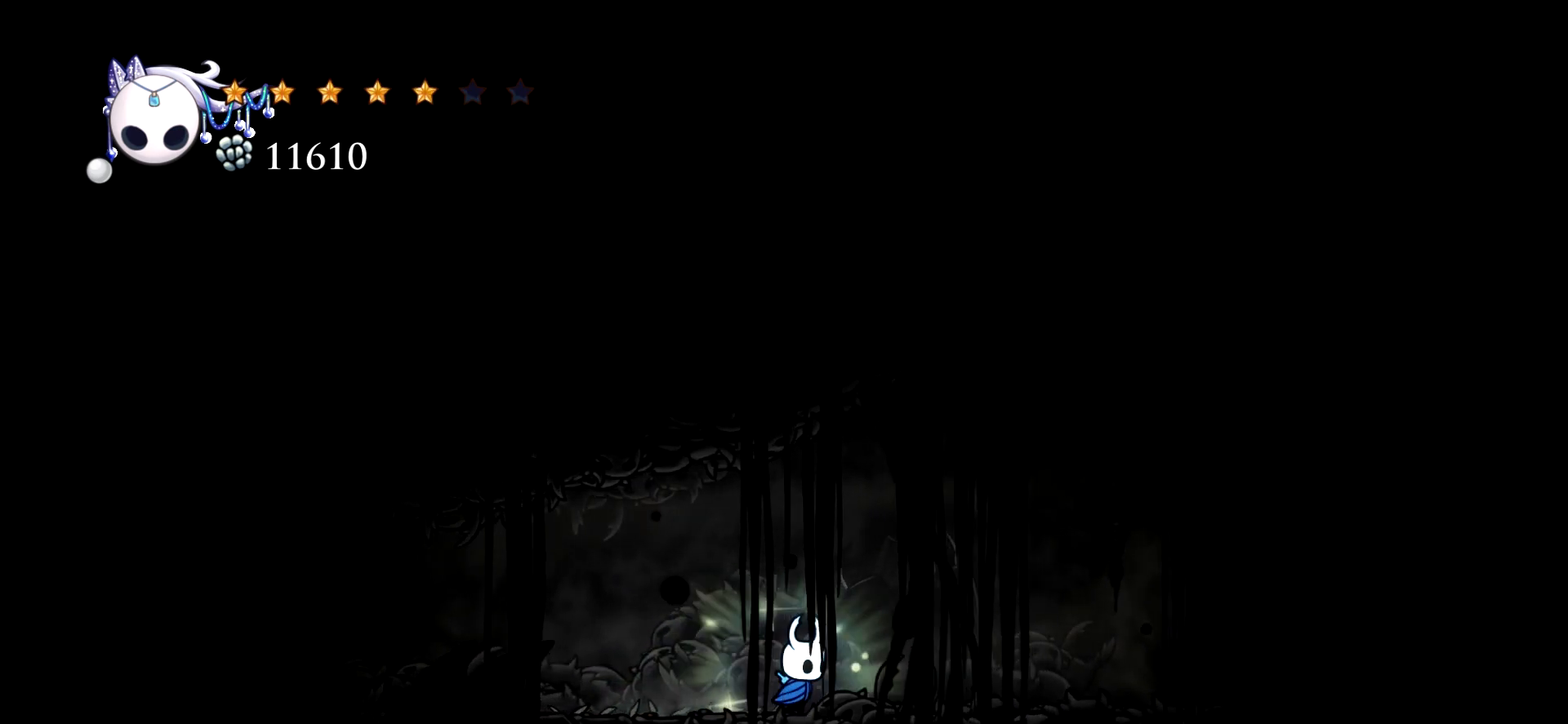
{"keys": ["right", "x"], "events": []}
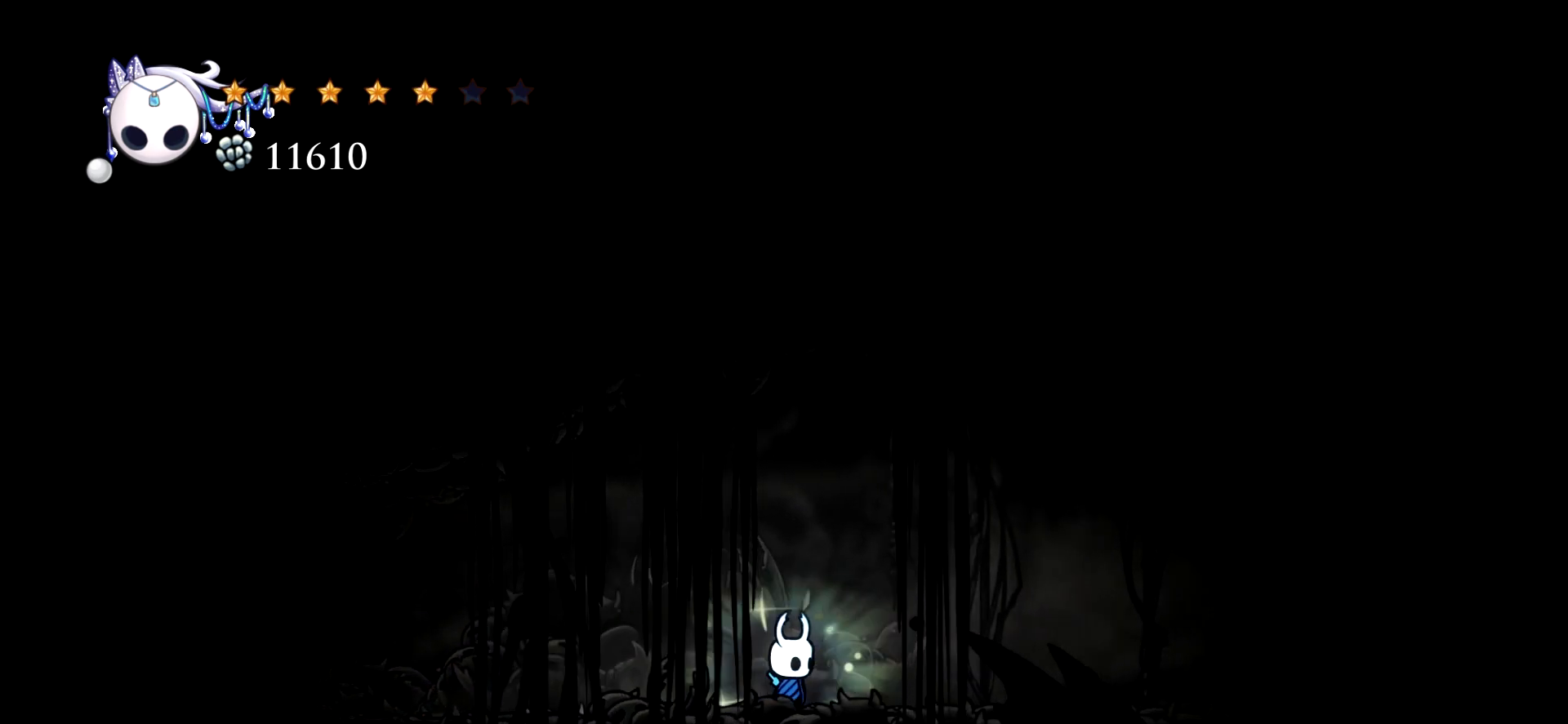
{"keys": ["right", "x"], "events": []}
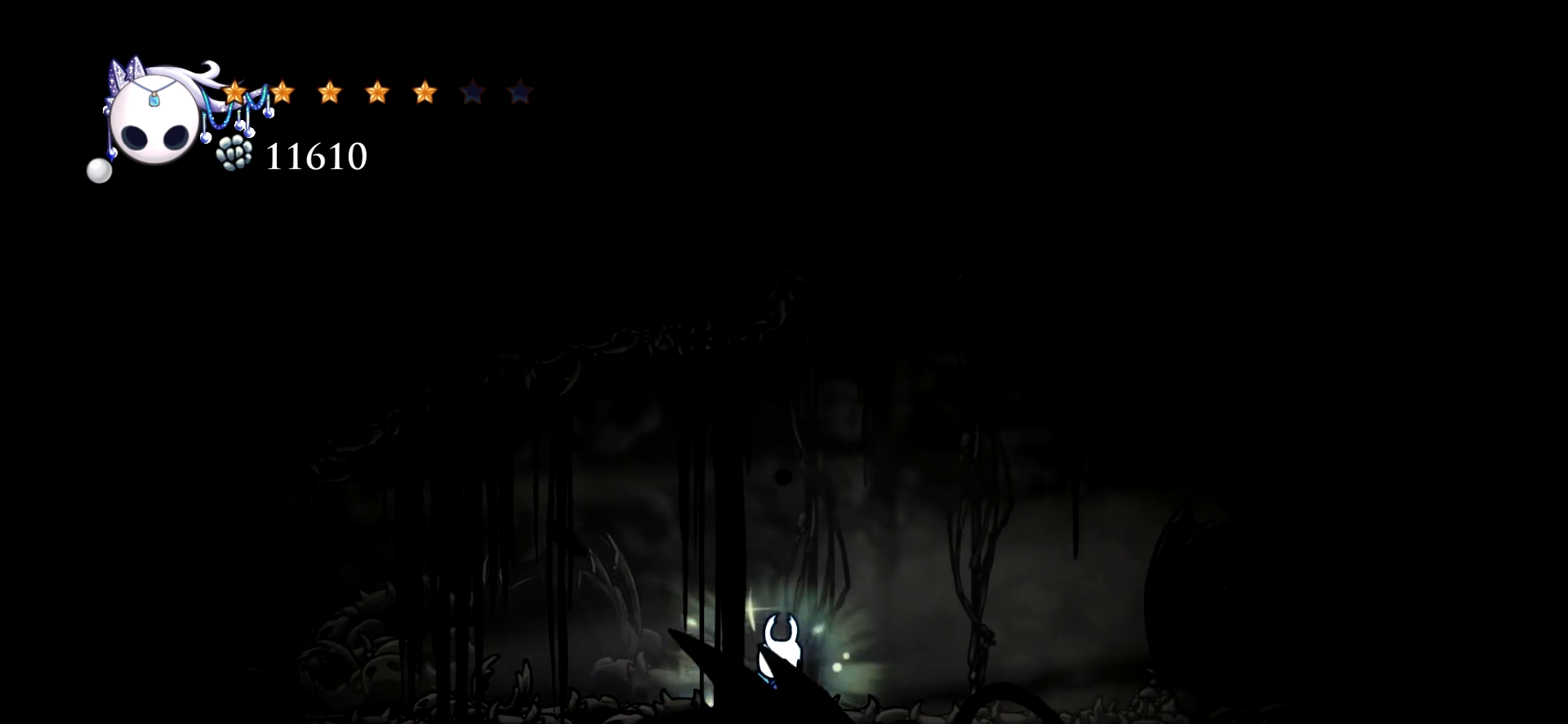
{"keys": ["right"], "events": [[100, "x", "up"]]}
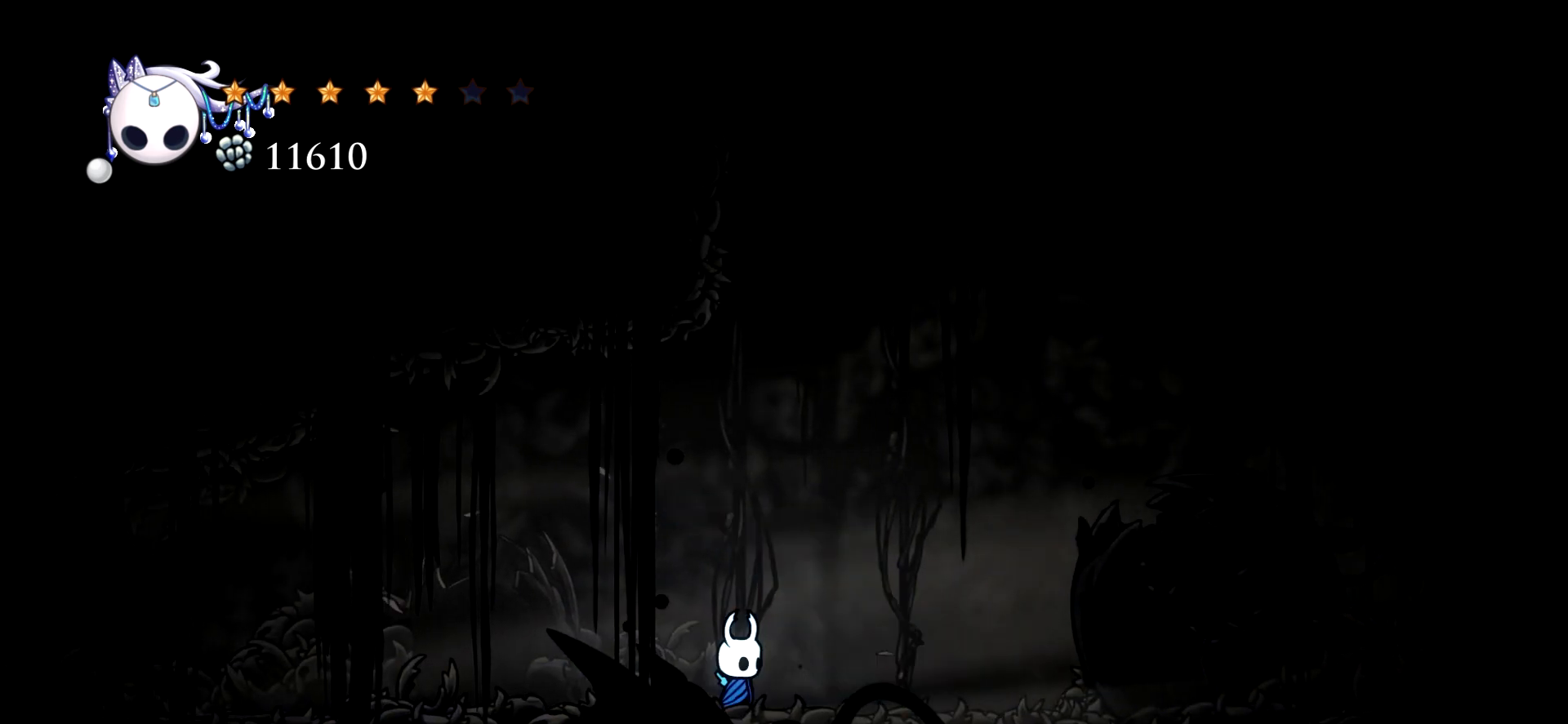
{"keys": ["right"], "events": []}
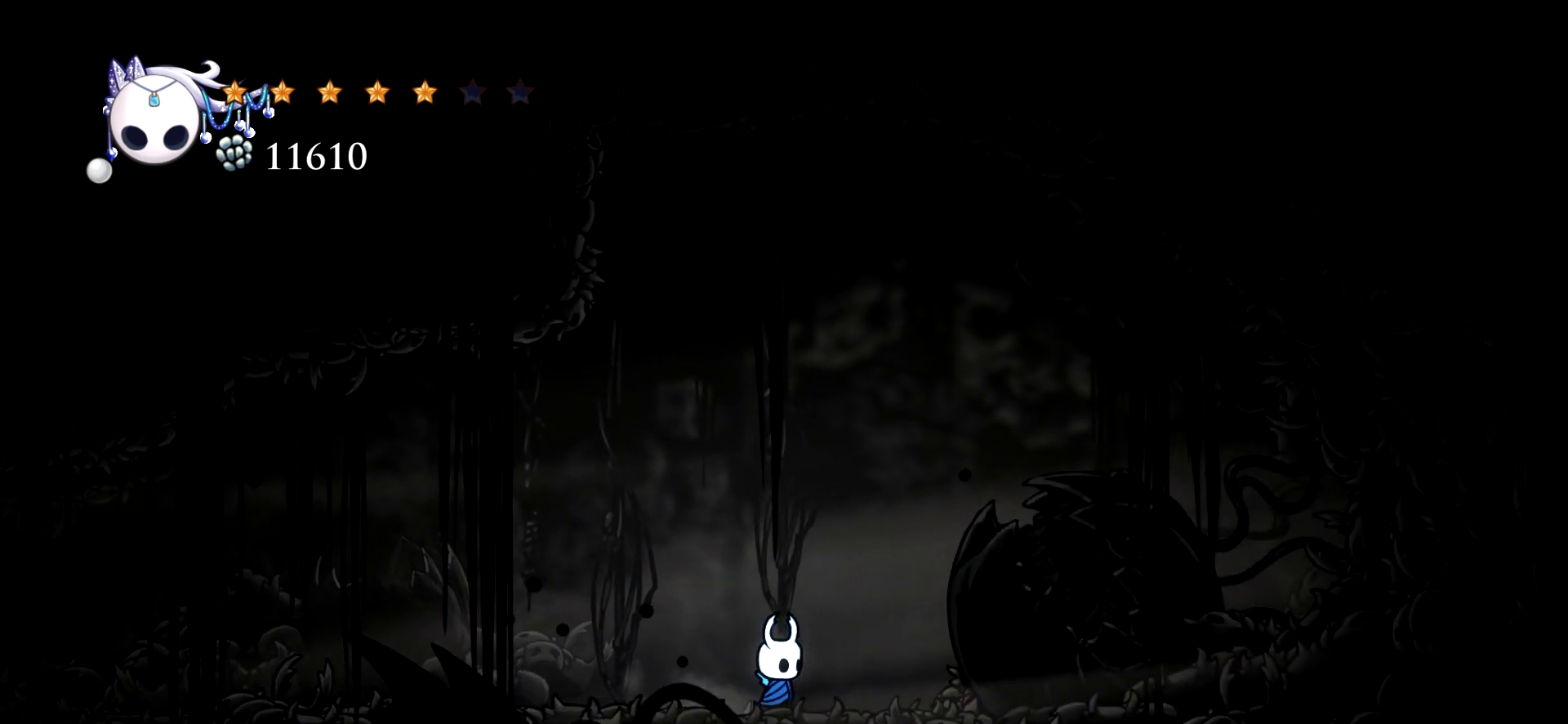
{"keys": [], "events": [[417, "right", "up"]]}
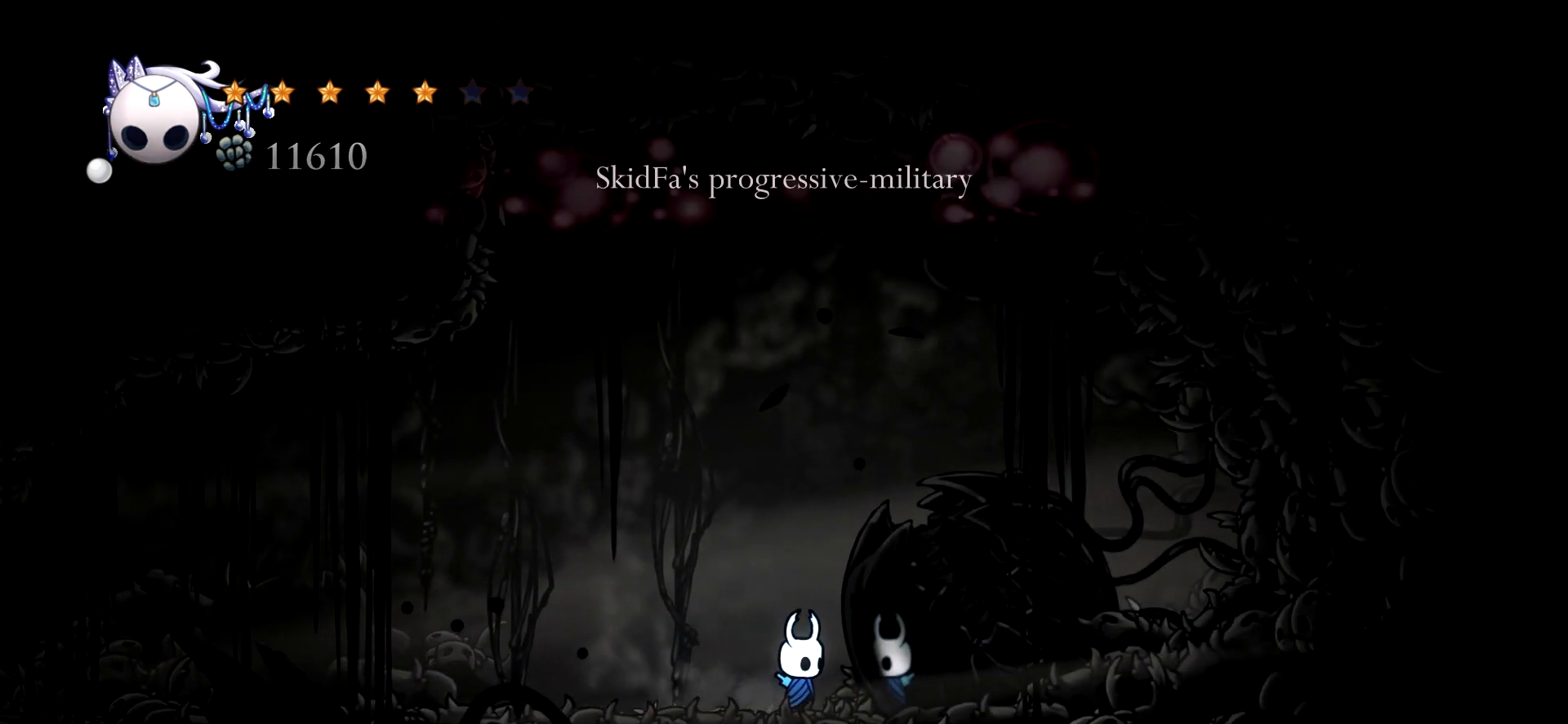
{"keys": [], "events": []}
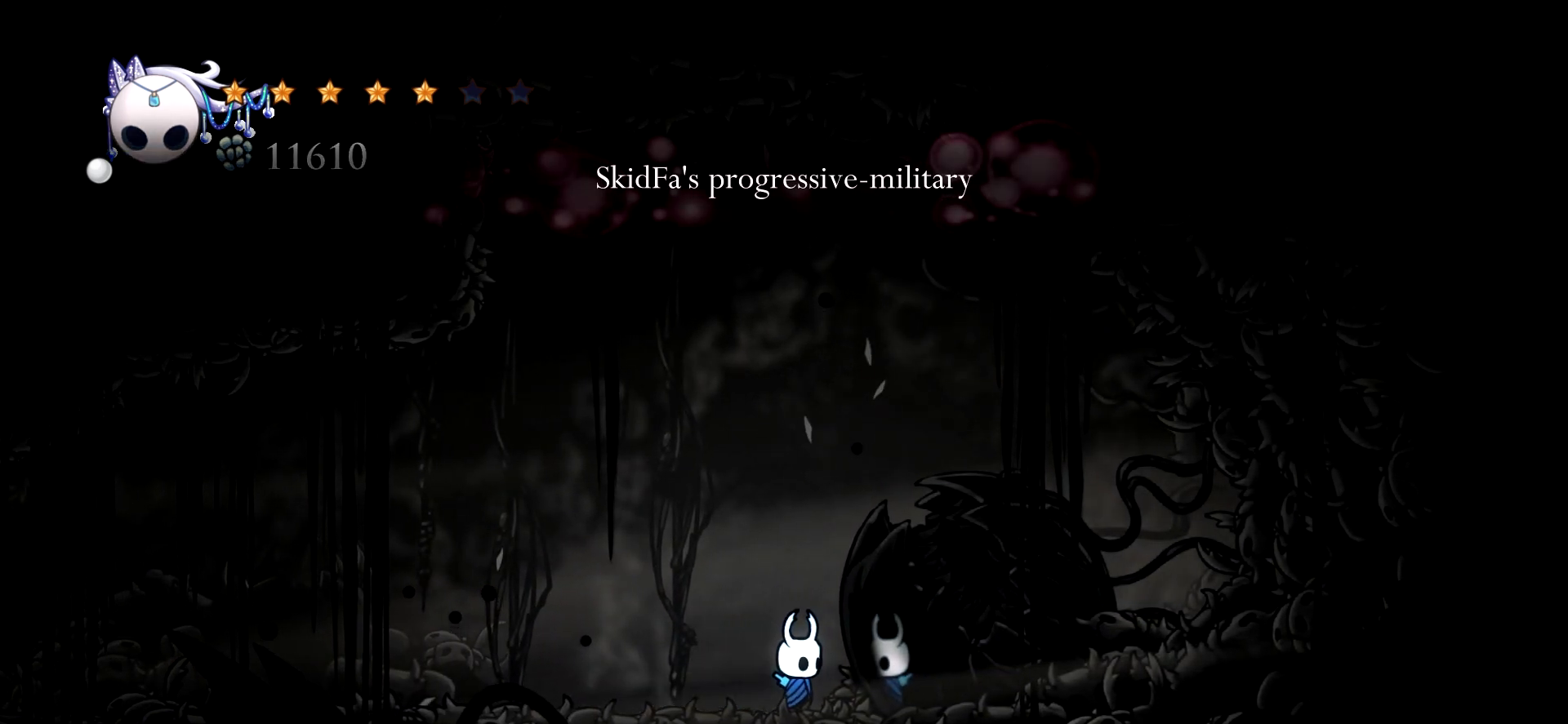
{"keys": [], "events": []}
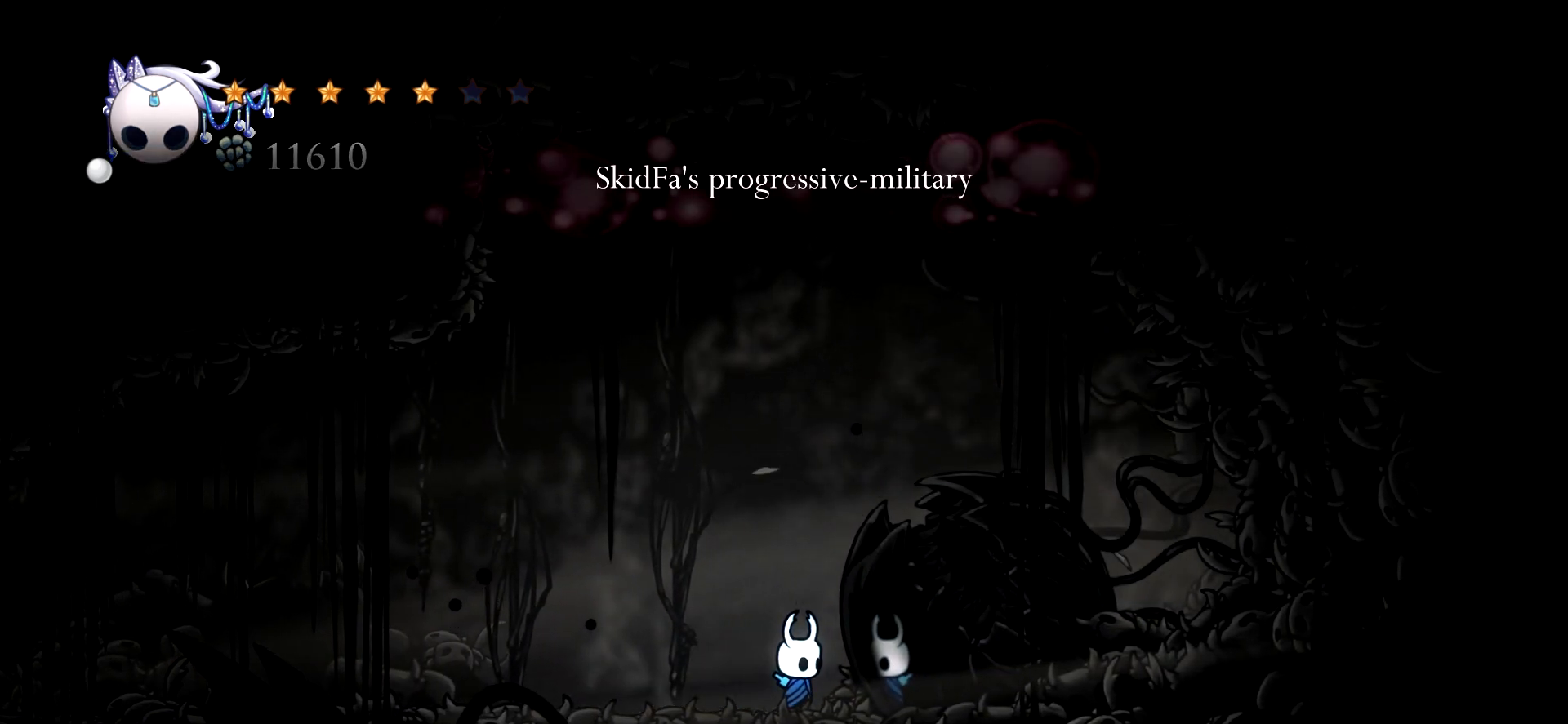
{"keys": [], "events": []}
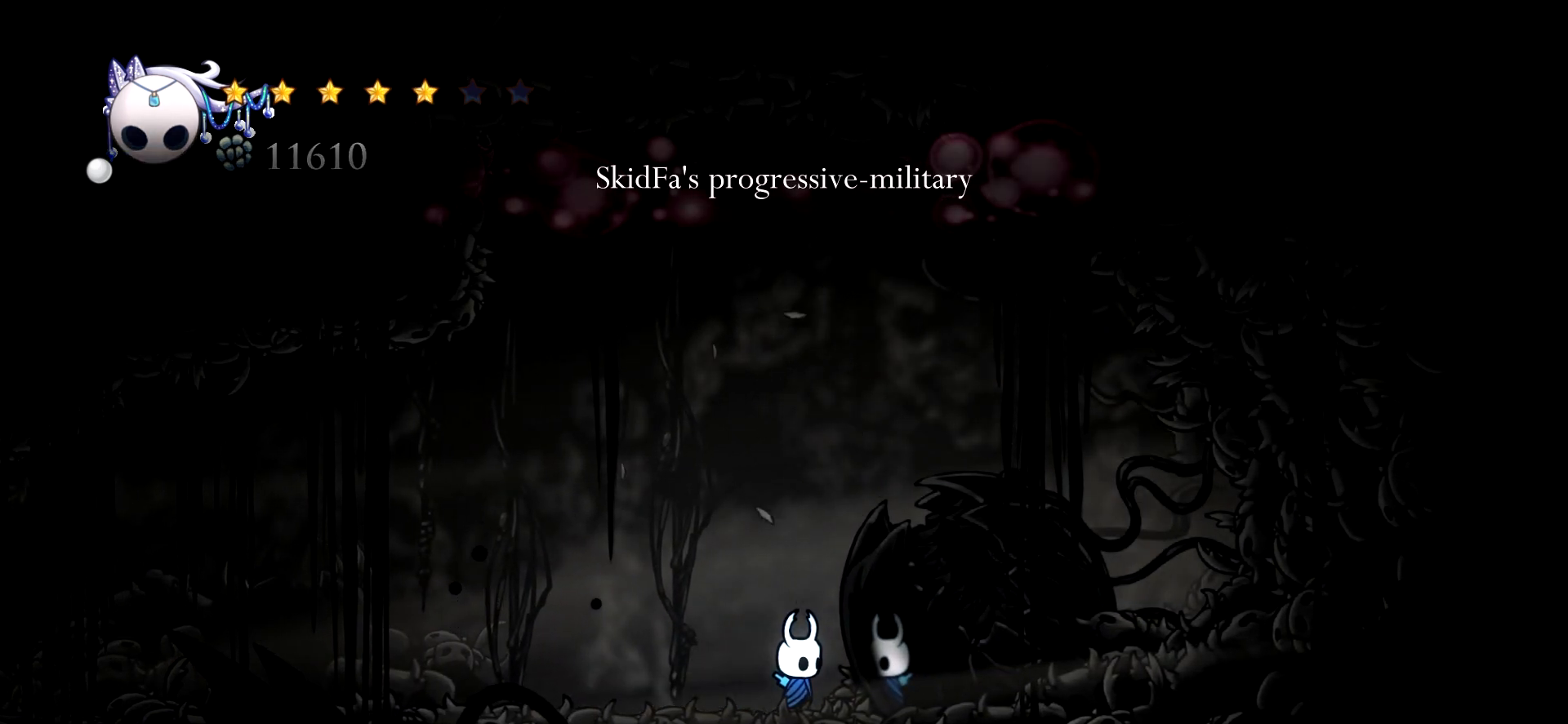
{"keys": [], "events": []}
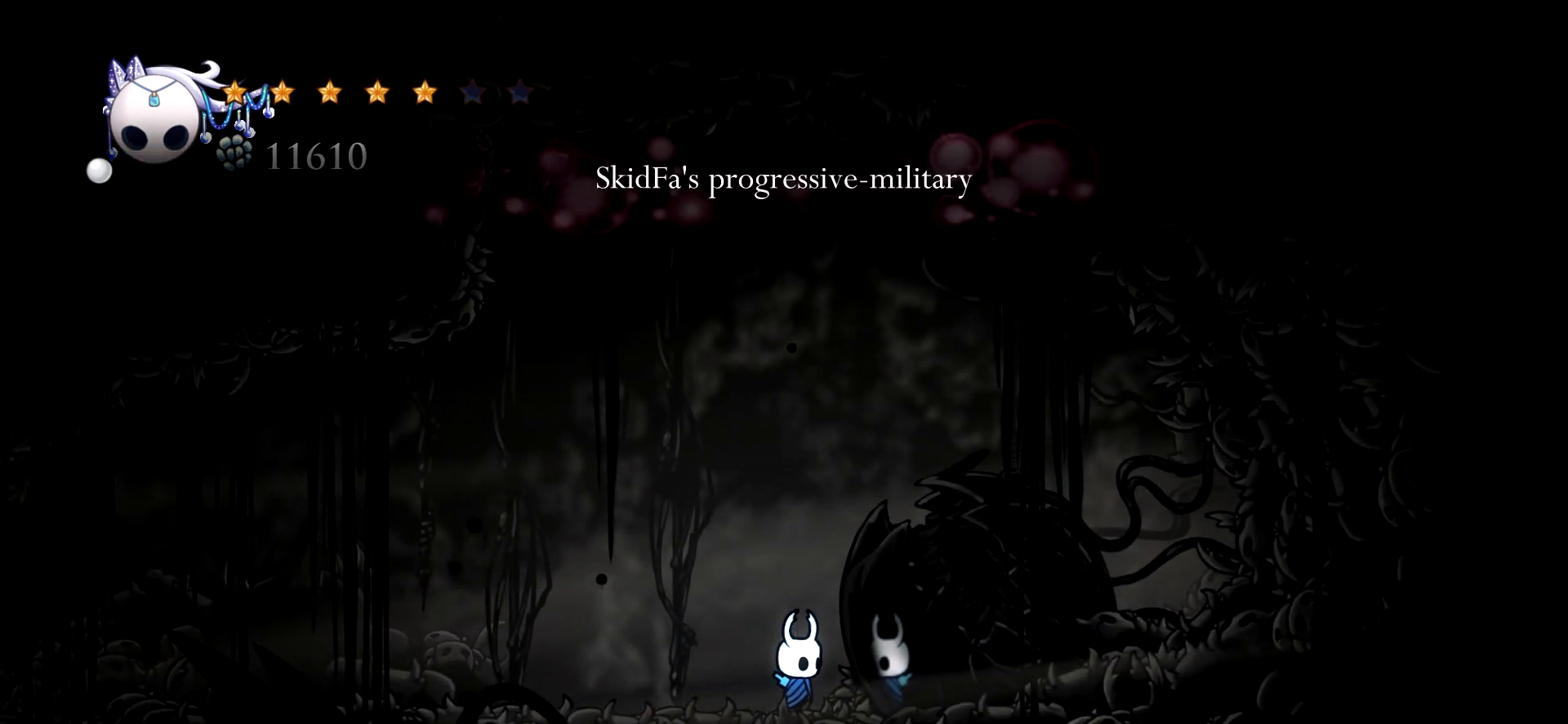
{"keys": [], "events": []}
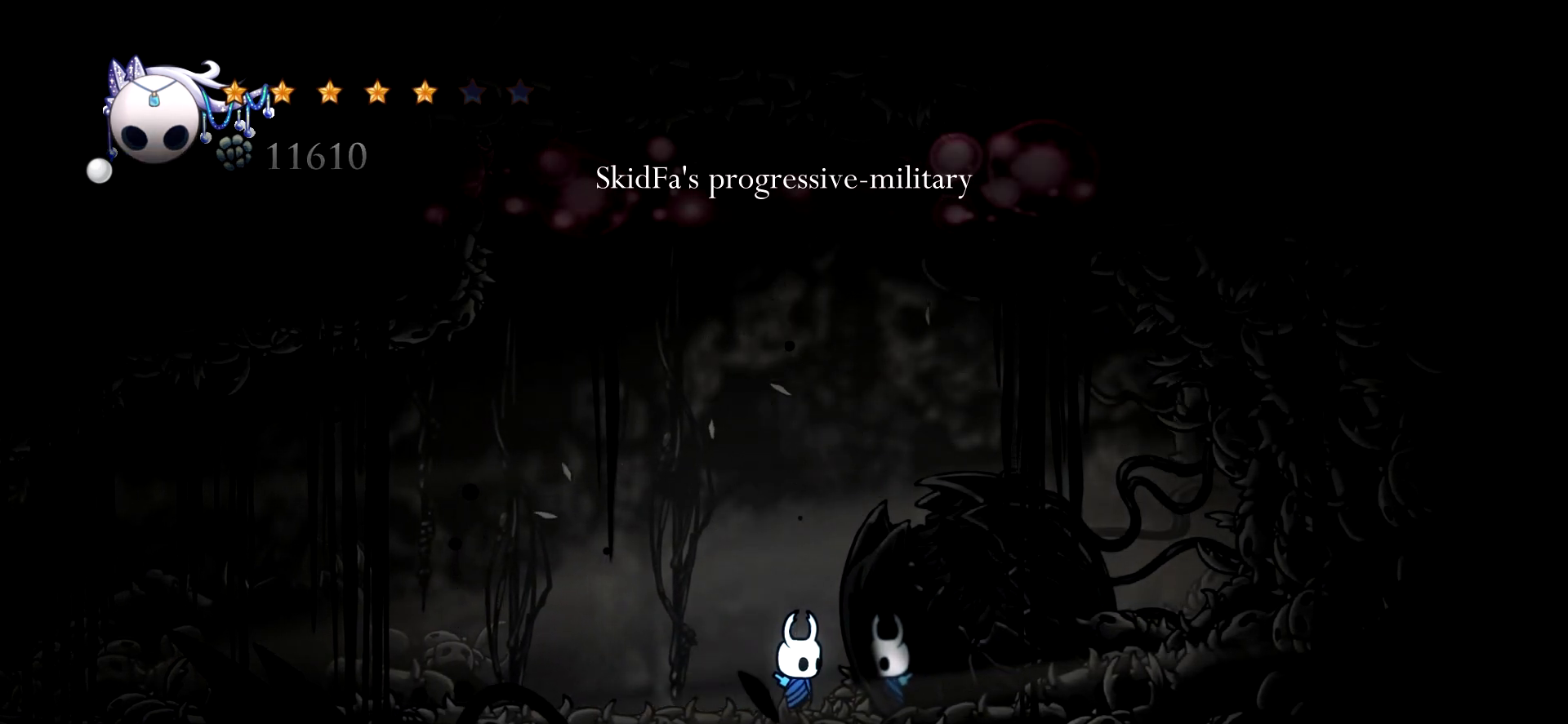
{"keys": [], "events": []}
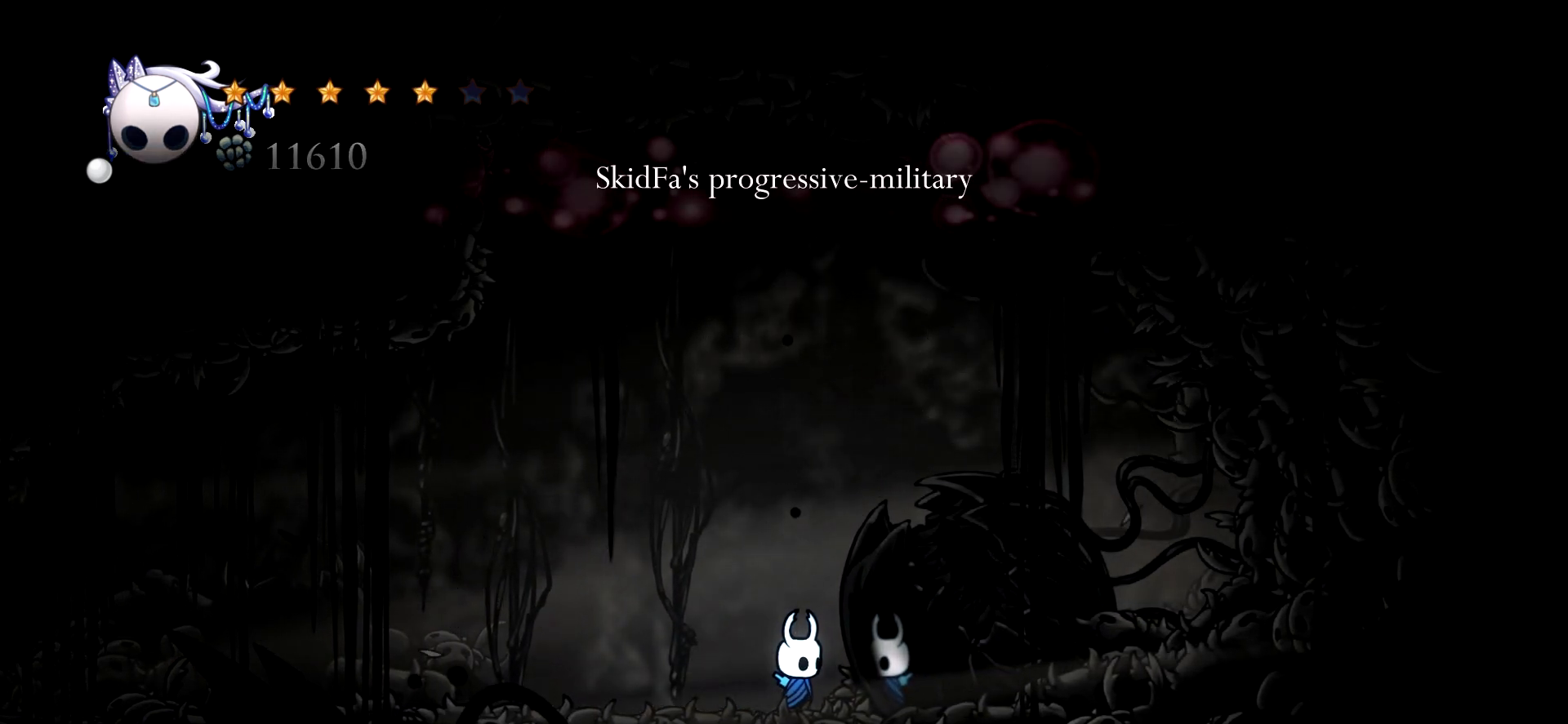
{"keys": [], "events": []}
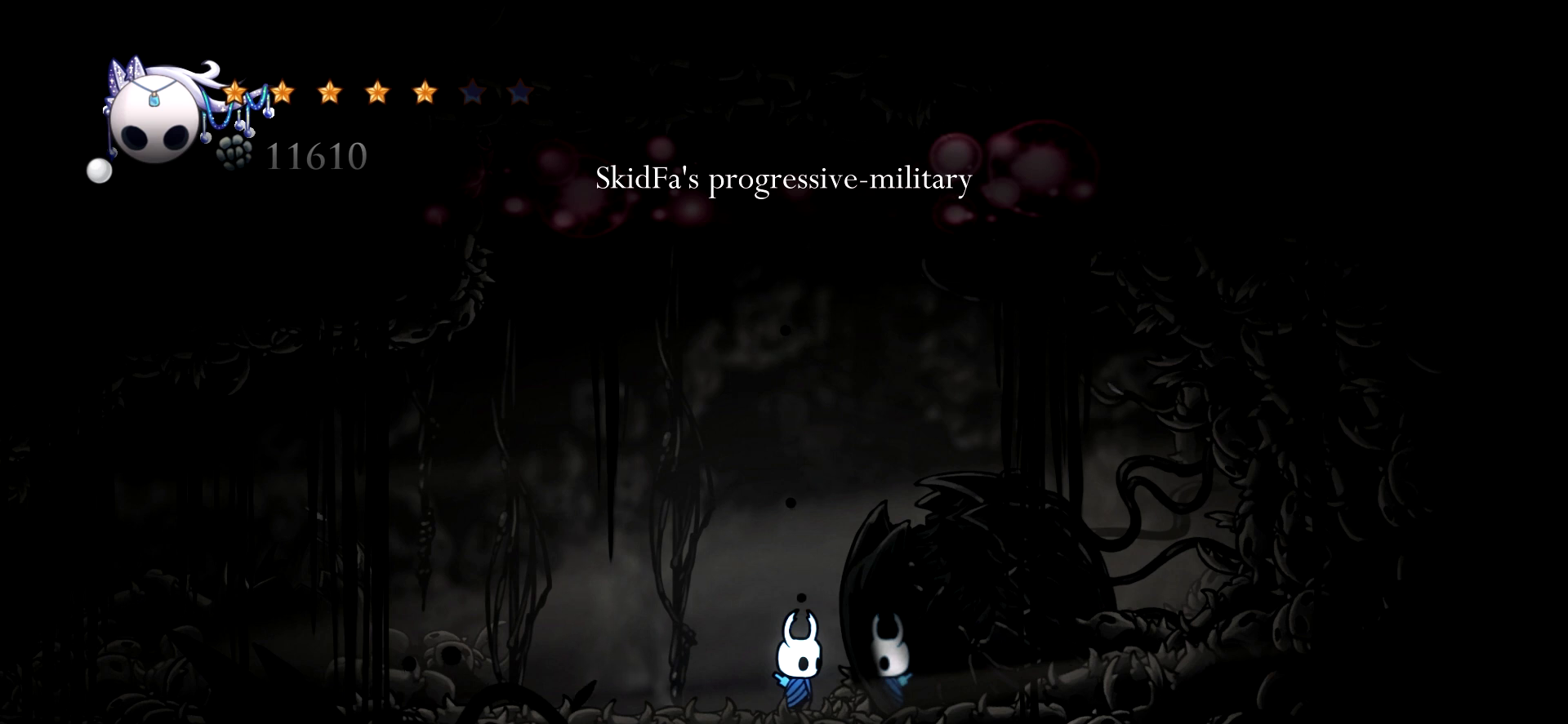
{"keys": [], "events": []}
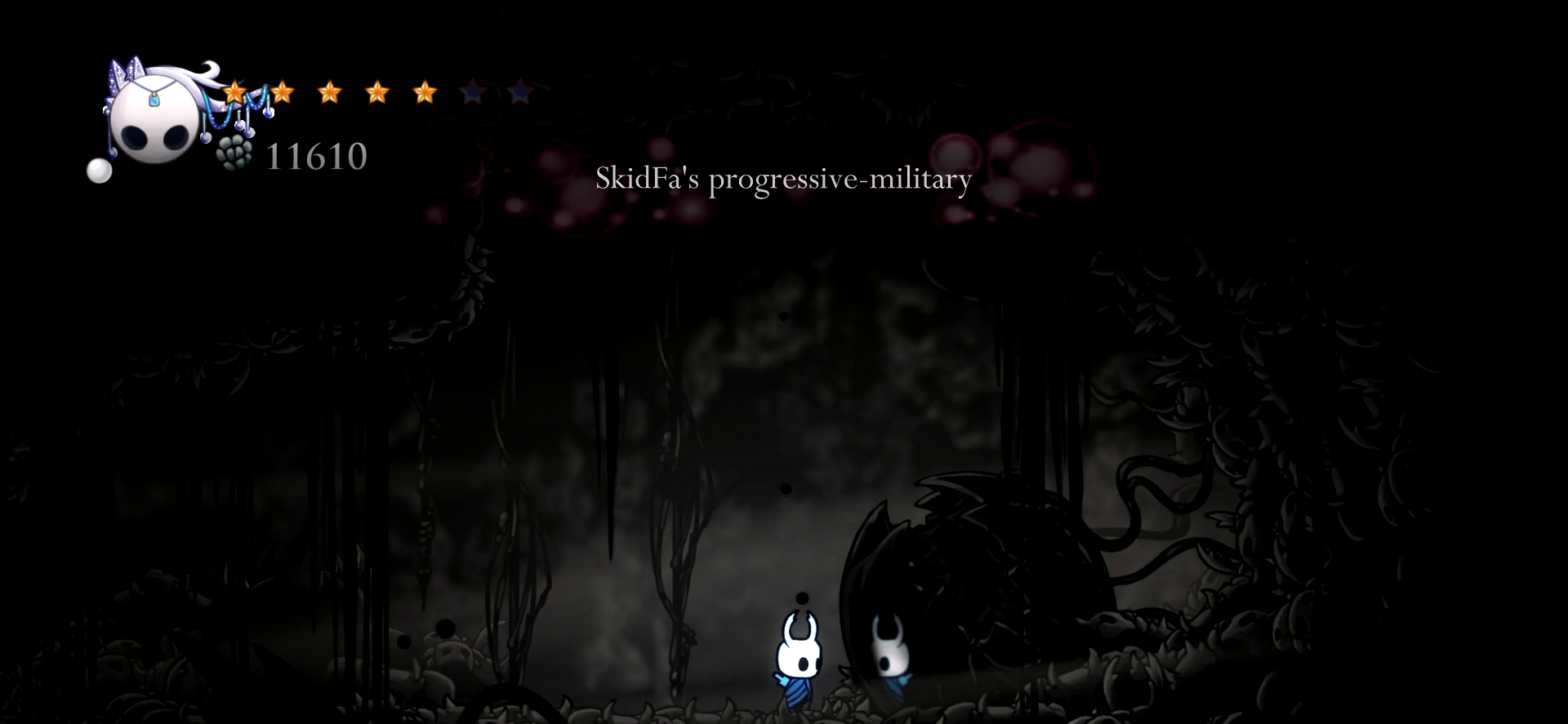
{"keys": [], "events": []}
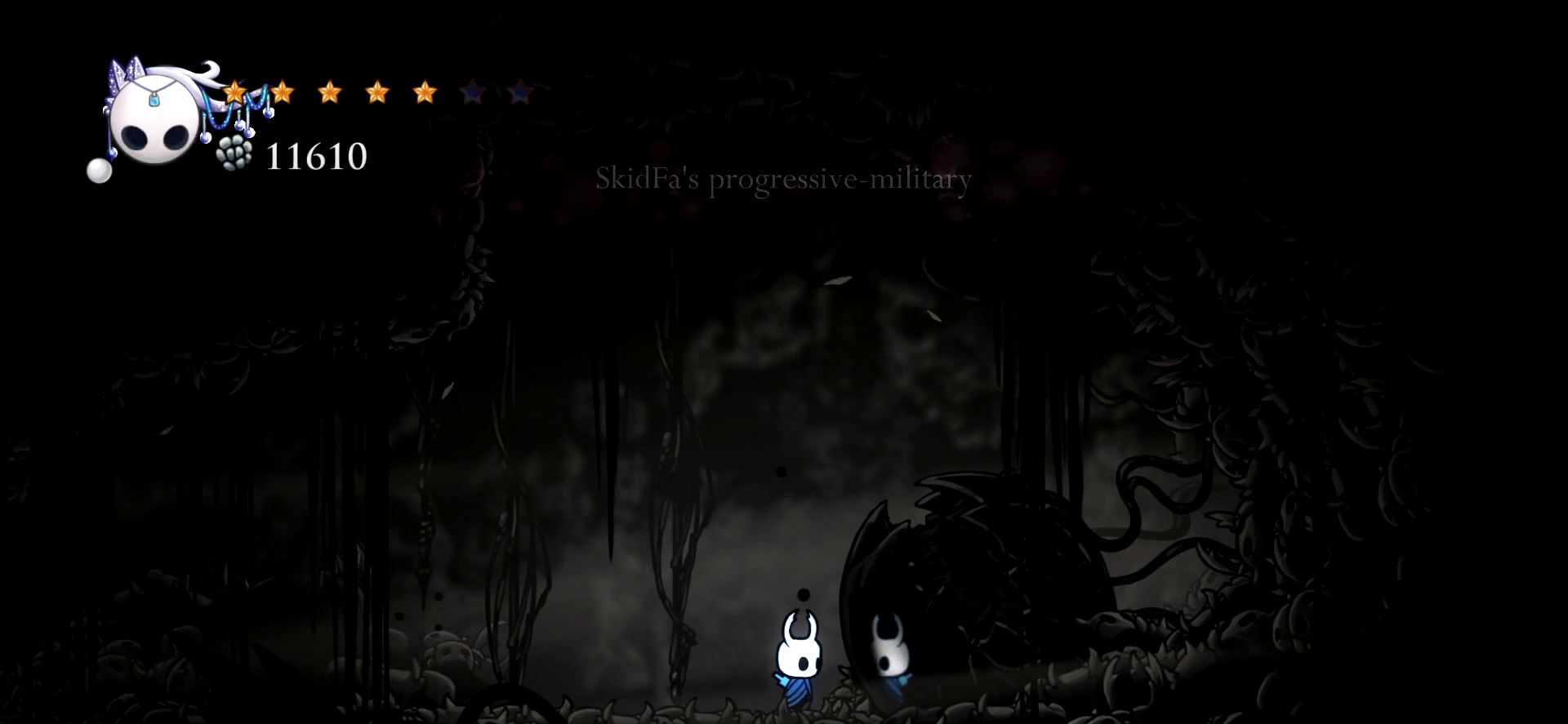
{"keys": ["d"], "events": [[484, "d", "down"]]}
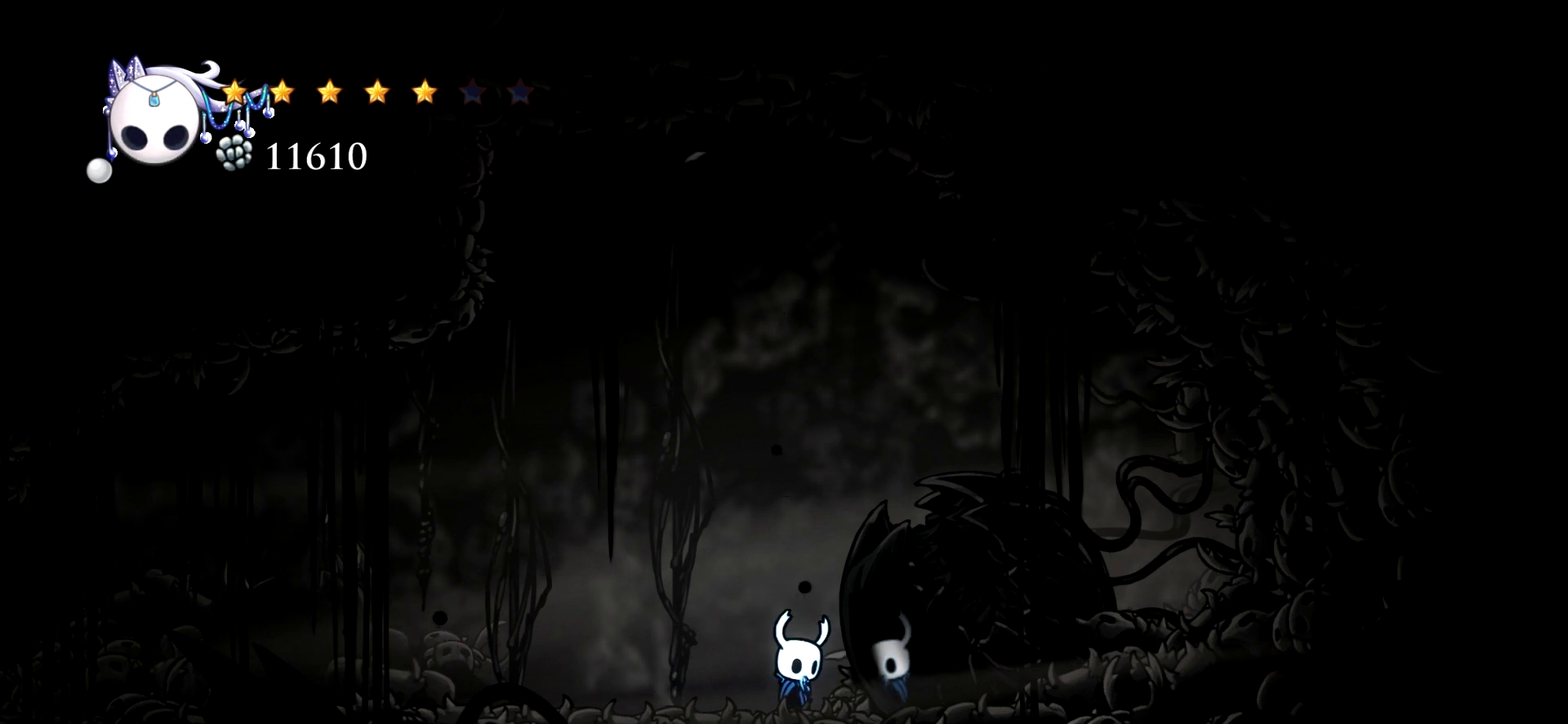
{"keys": ["d"], "events": []}
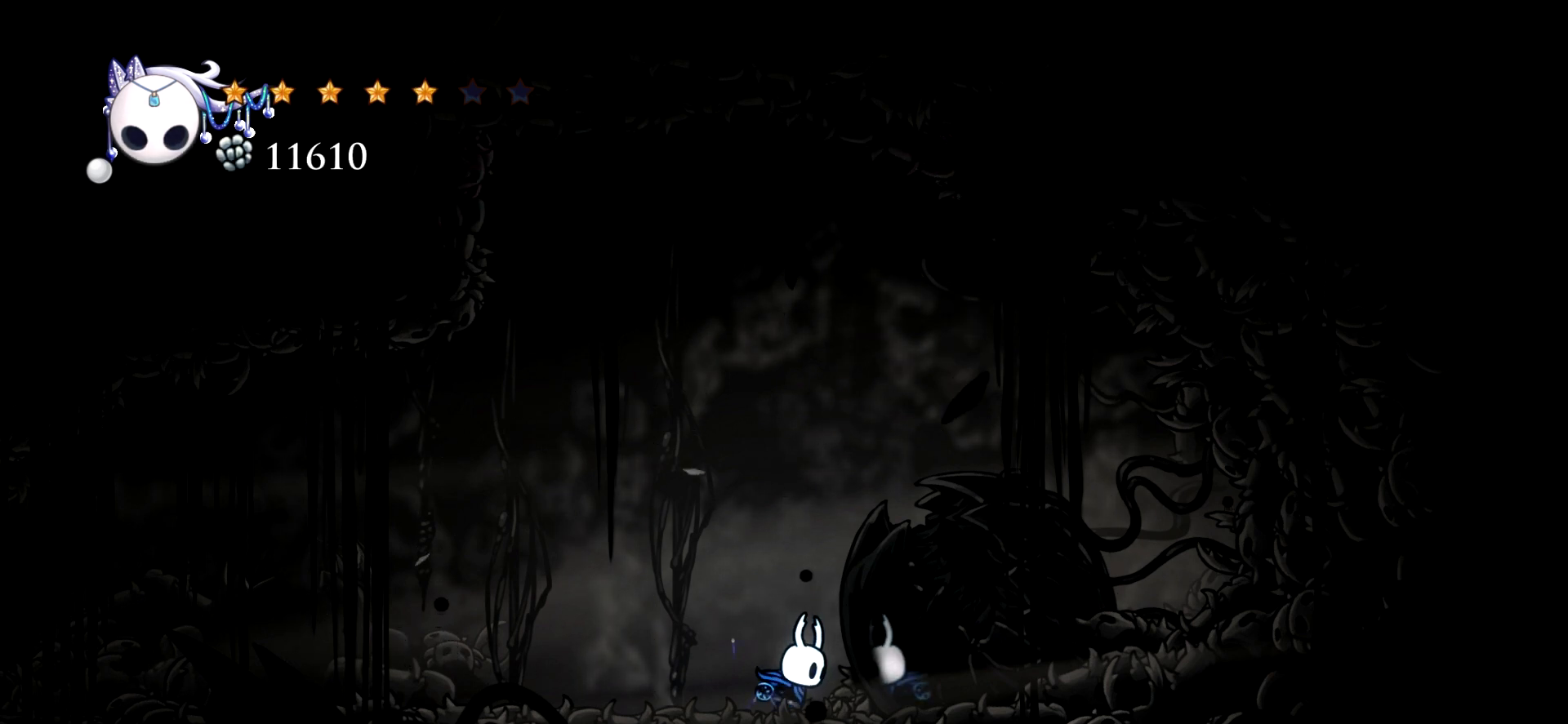
{"keys": ["d"], "events": []}
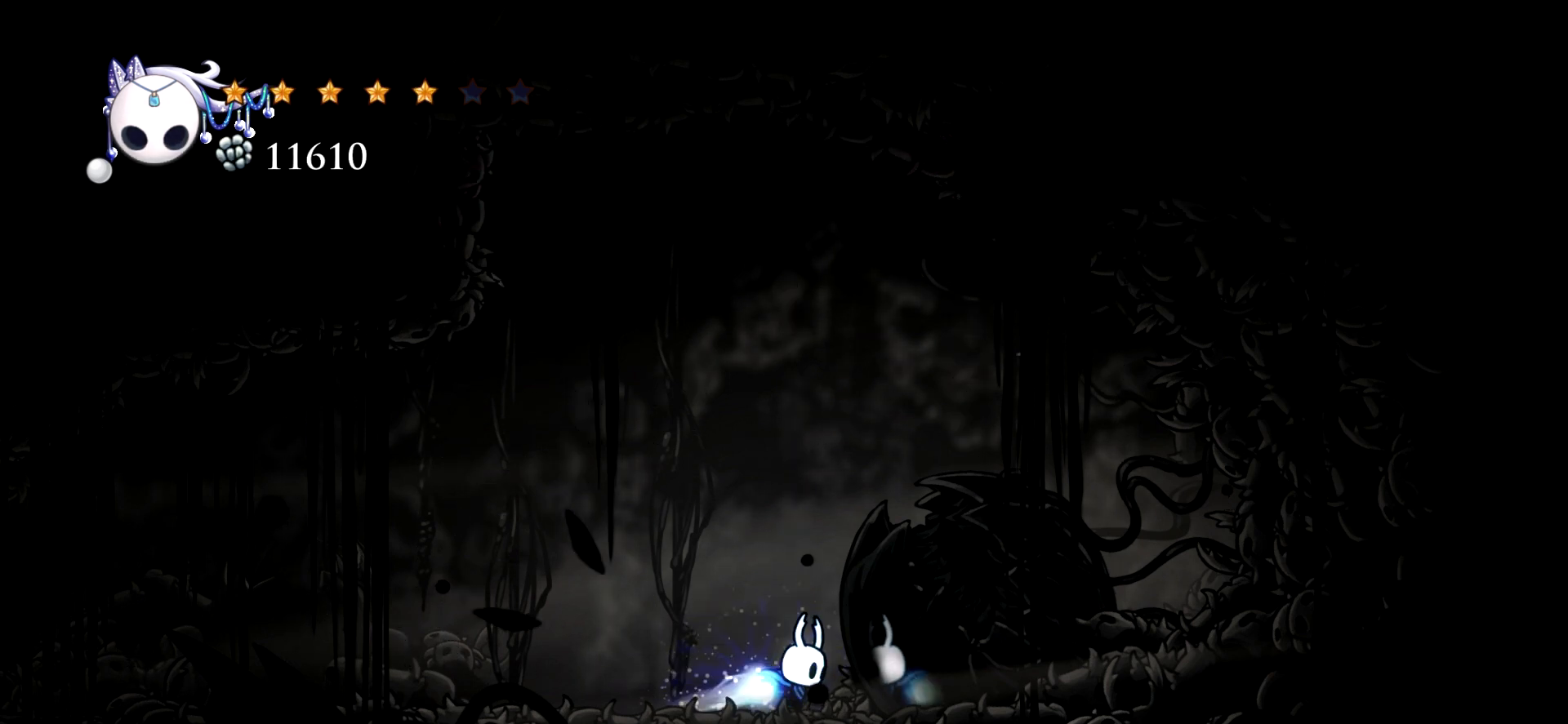
{"keys": ["d"]}
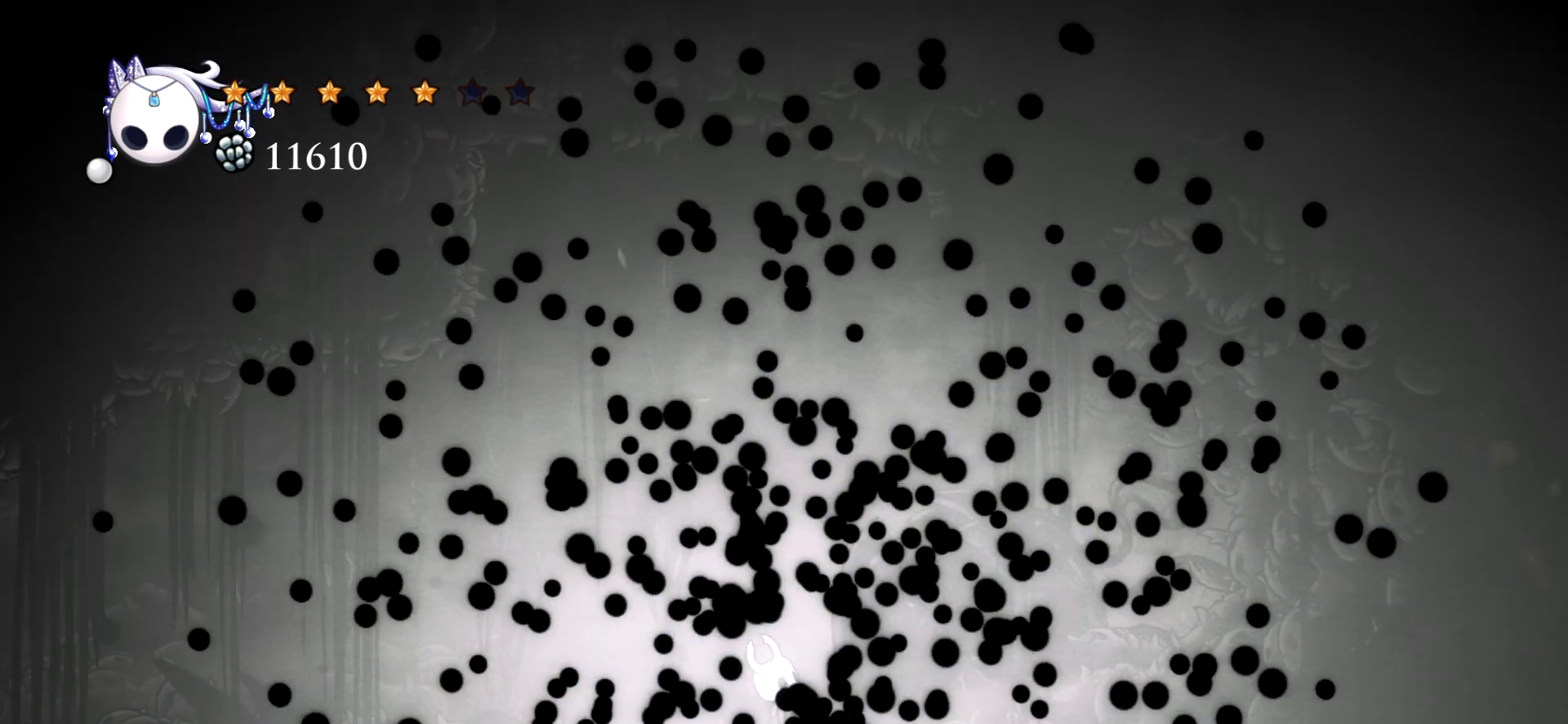
{"keys": ["d"], "events": []}
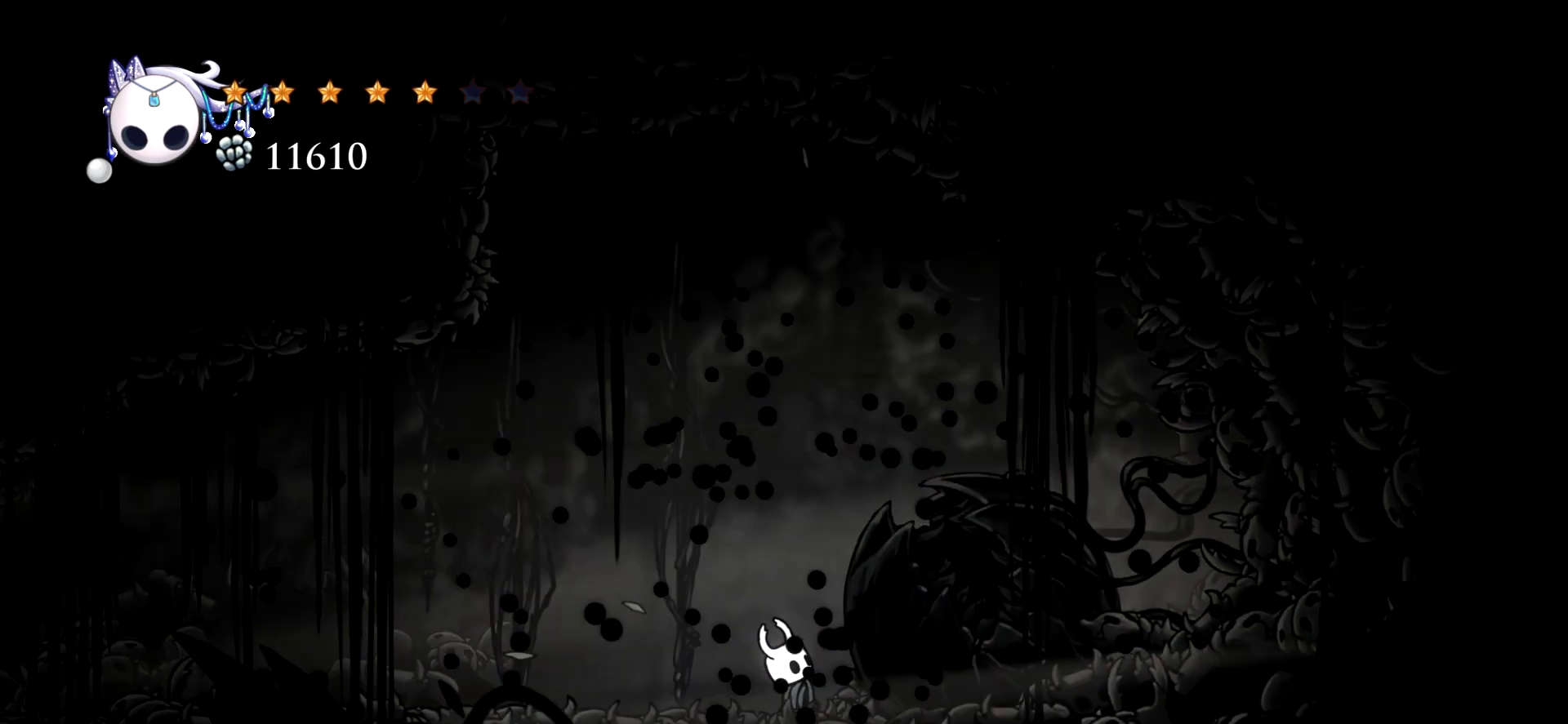
{"keys": [], "events": [[134, "d", "up"]]}